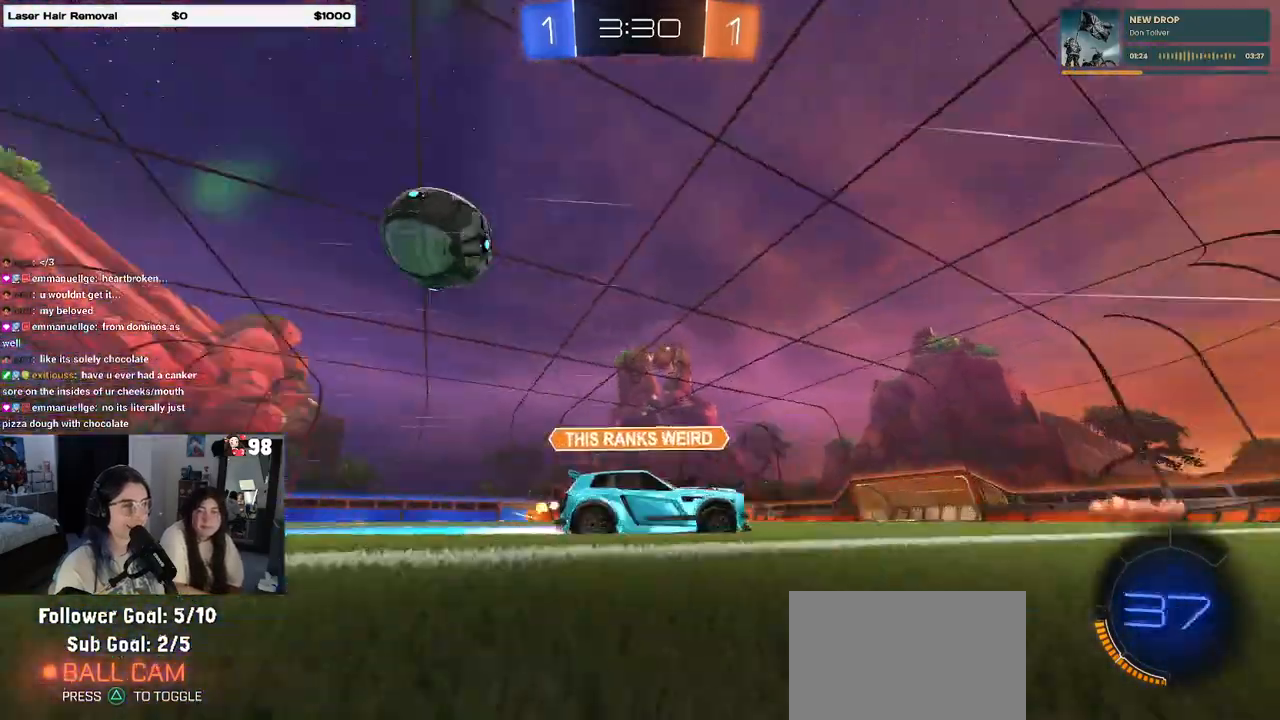
Gameplay with a controller (PlayStation layout); each line is a JSON object with the inputs held at the frame after it. "events" lists button and stick changes between this image and that frame as [ms after this image, input, new state], when the widget could be followed in between. Not read: R2.
{"buttons": [], "left_stick": "left", "right_stick": "center", "events": [[233, "left_stick", "center"], [317, "left_stick", "left"], [367, "SQUARE", "down"], [450, "SQUARE", "up"]]}
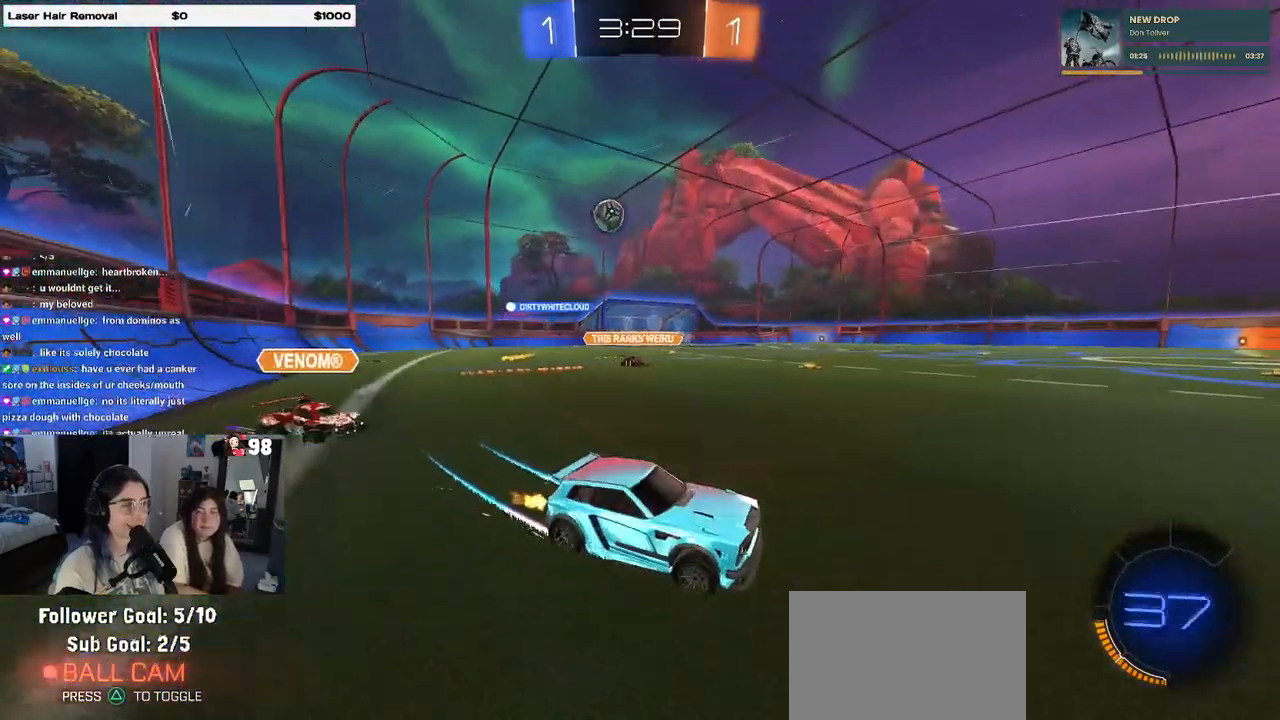
{"buttons": [], "left_stick": "left", "right_stick": "center", "events": []}
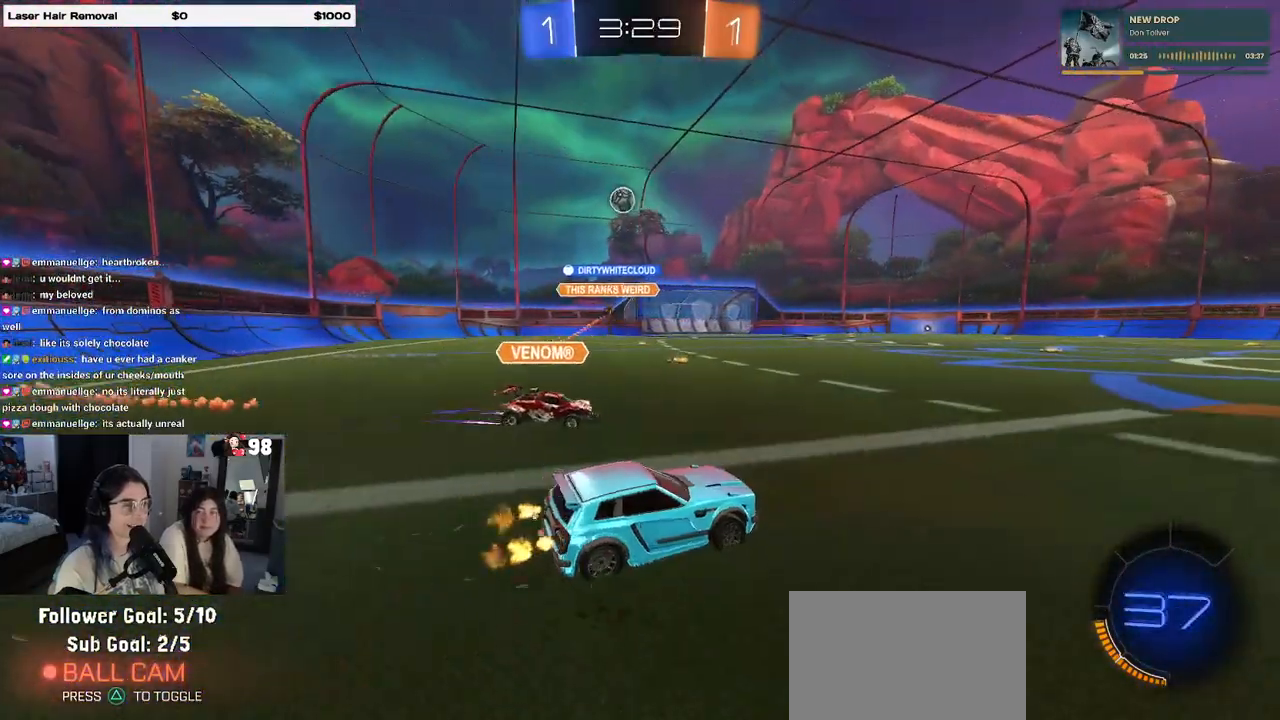
{"buttons": [], "left_stick": "center", "right_stick": "center", "events": [[50, "R1", "down"], [217, "left_stick", "center"], [467, "R1", "up"]]}
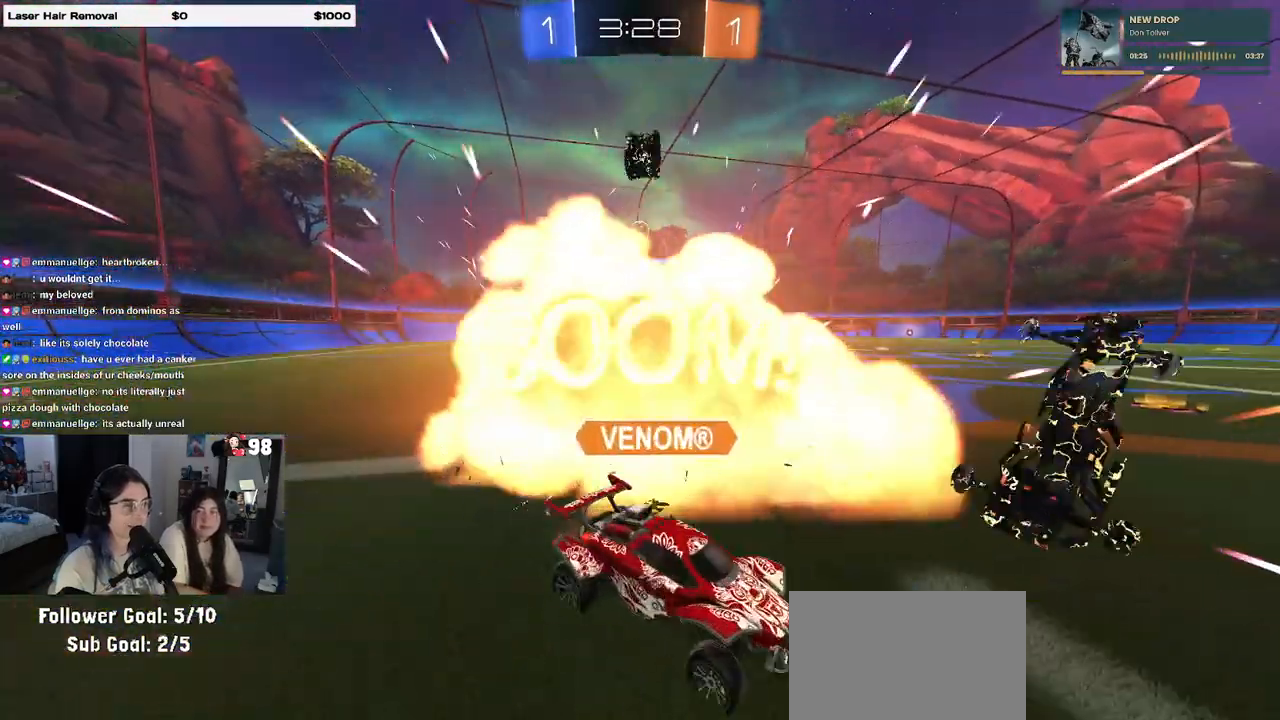
{"buttons": [], "left_stick": "center", "right_stick": "center", "events": [[17, "left_stick", "right"], [150, "left_stick", "center"]]}
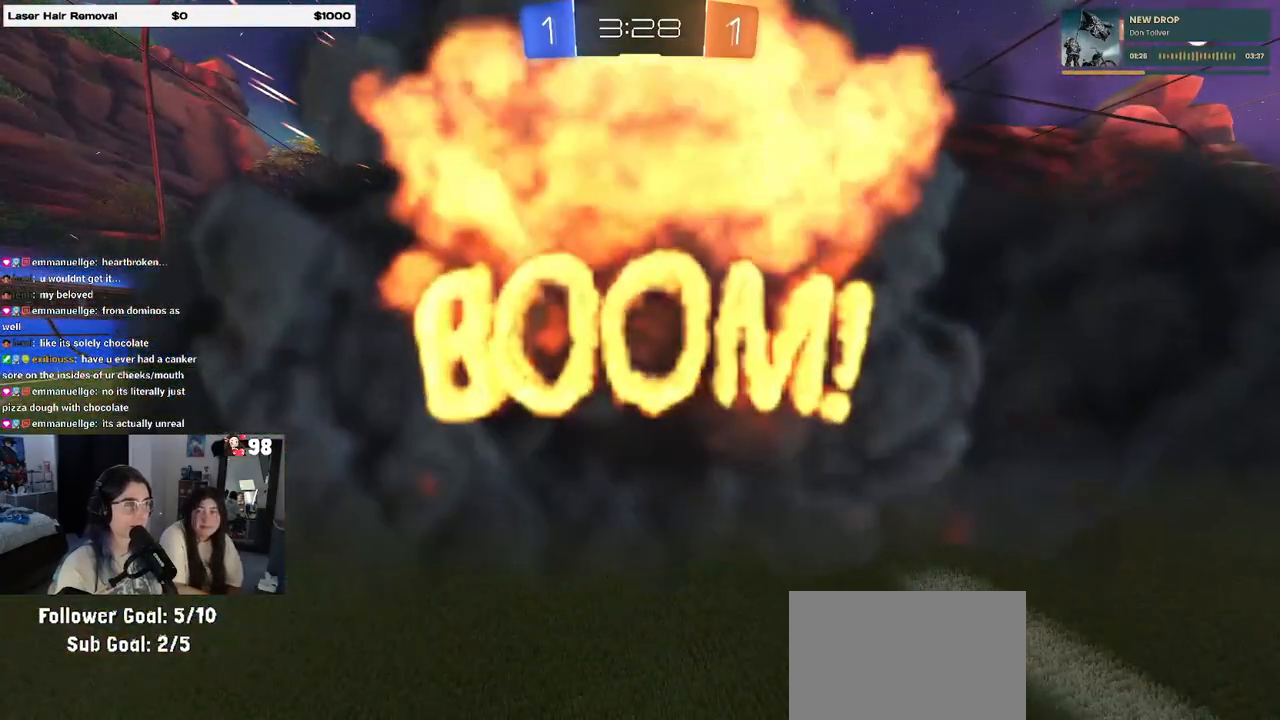
{"buttons": [], "left_stick": "center", "right_stick": "center", "events": []}
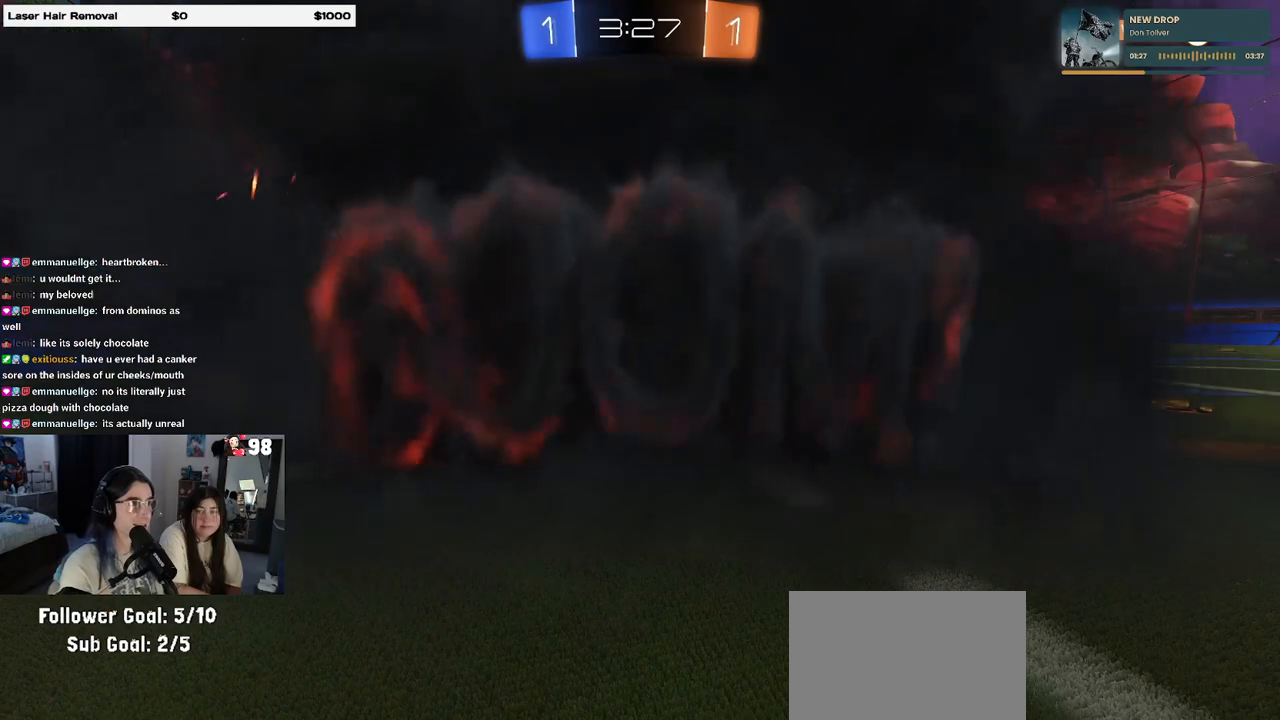
{"buttons": [], "left_stick": "center", "right_stick": "center", "events": []}
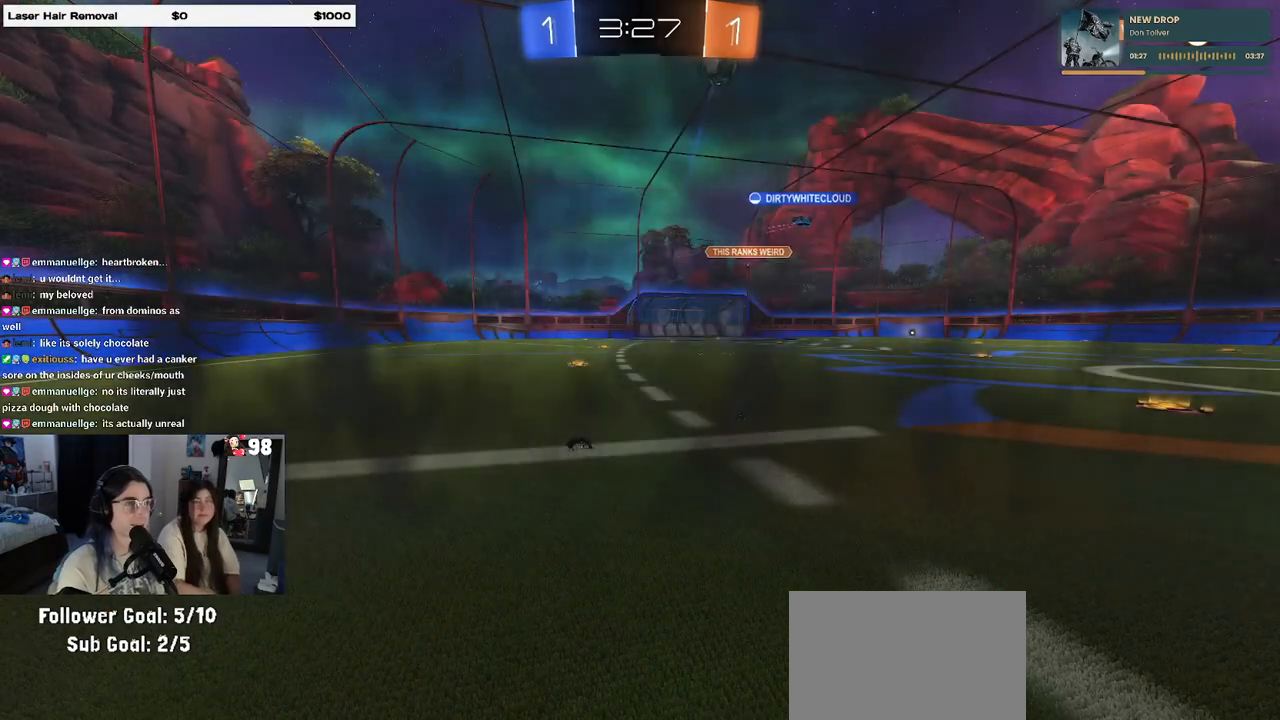
{"buttons": [], "left_stick": "center", "right_stick": "center", "events": []}
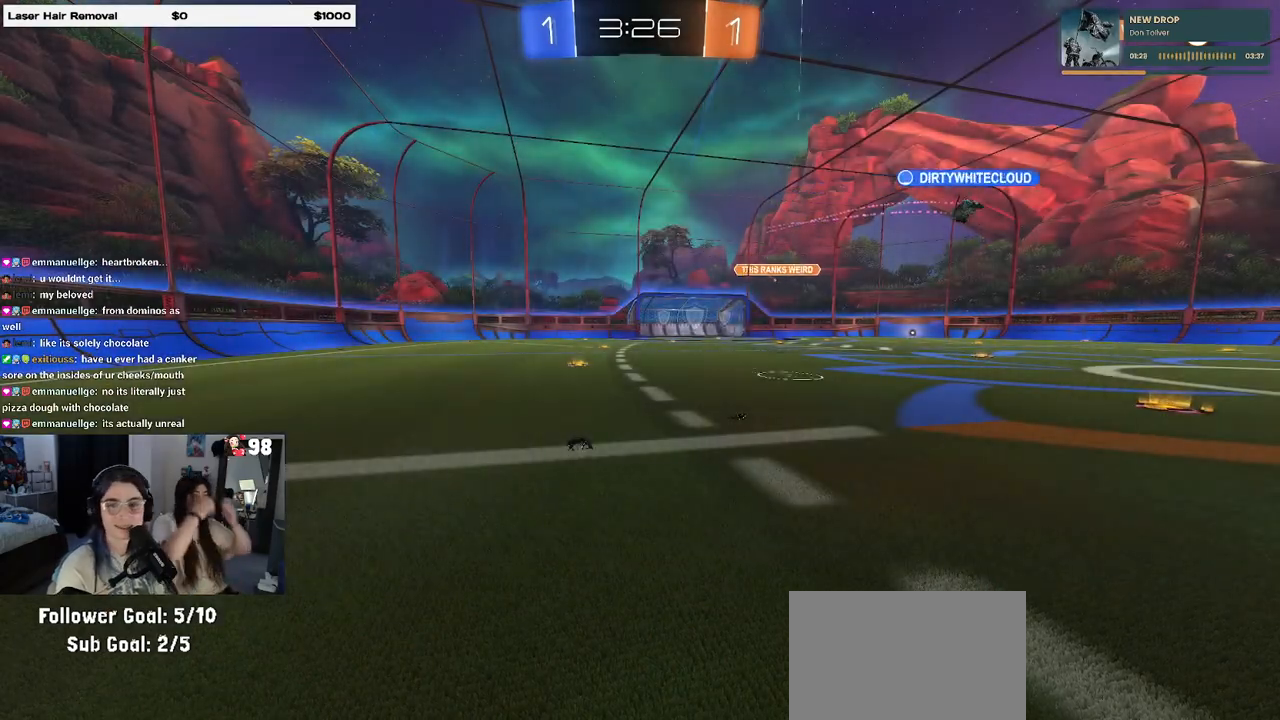
{"buttons": [], "left_stick": "center", "right_stick": "center", "events": []}
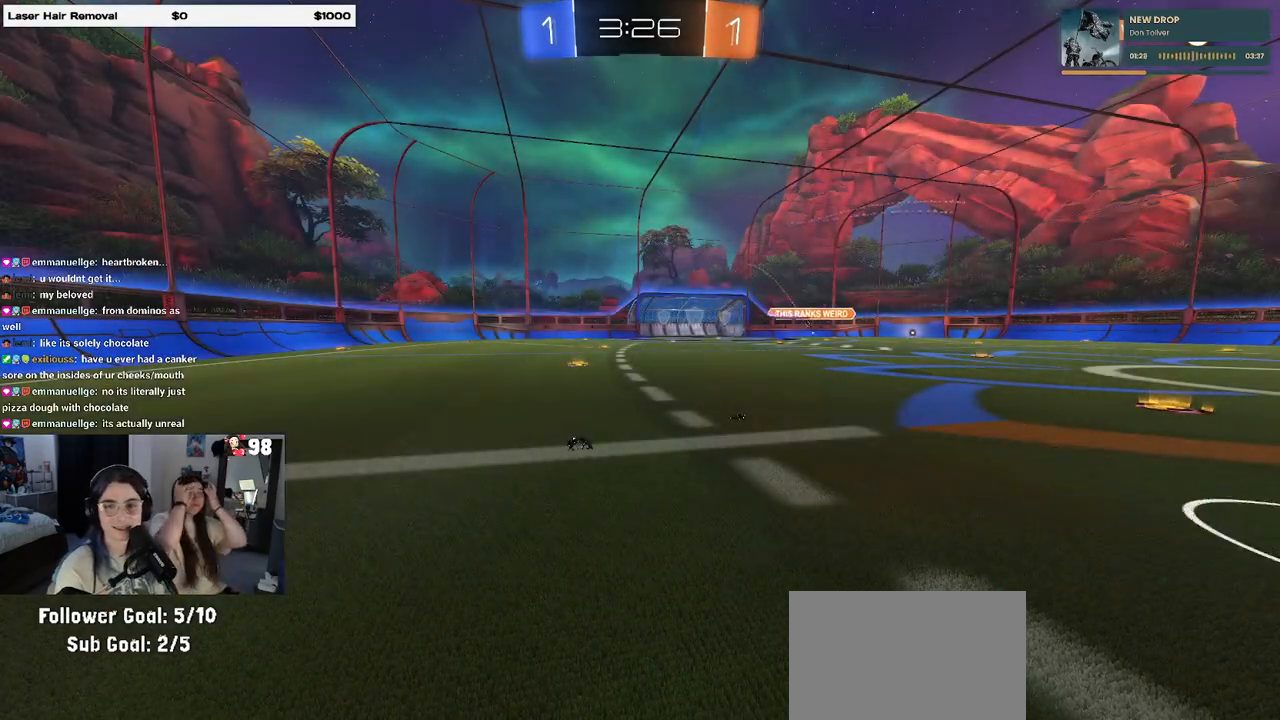
{"buttons": [], "left_stick": "center", "right_stick": "center", "events": []}
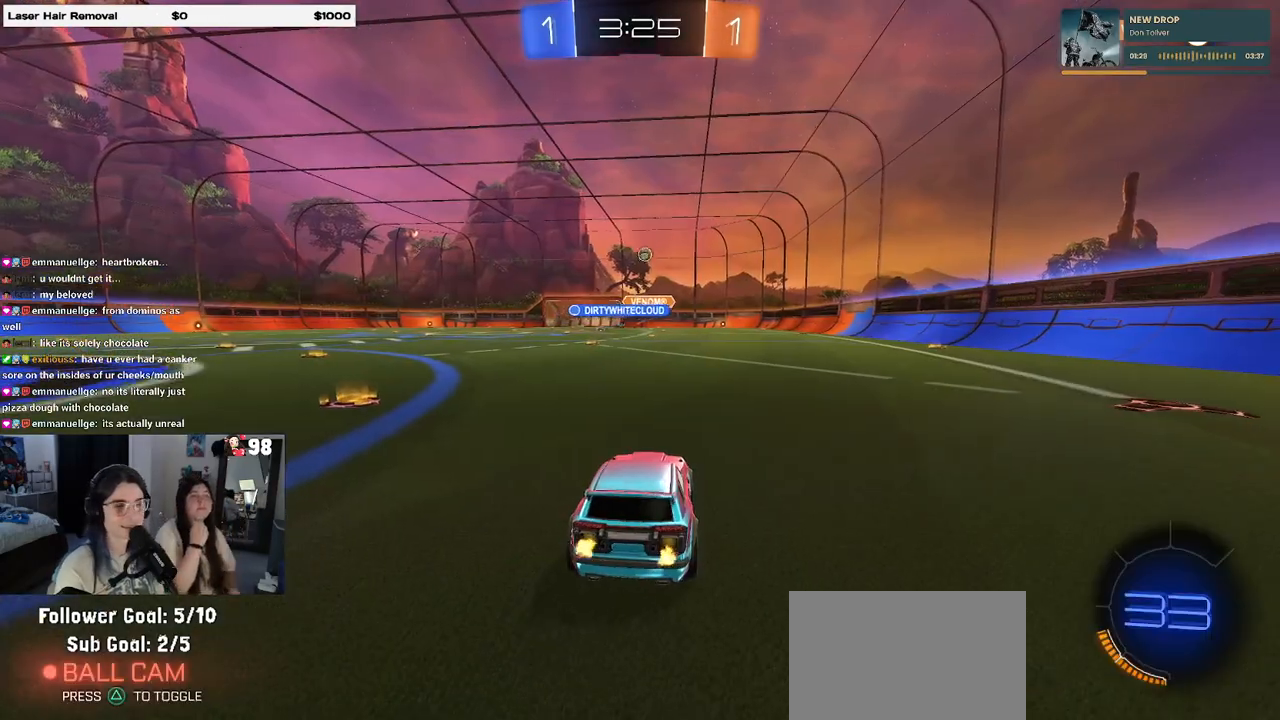
{"buttons": [], "left_stick": "center", "right_stick": "center", "events": [[167, "left_stick", "left"], [483, "left_stick", "center"]]}
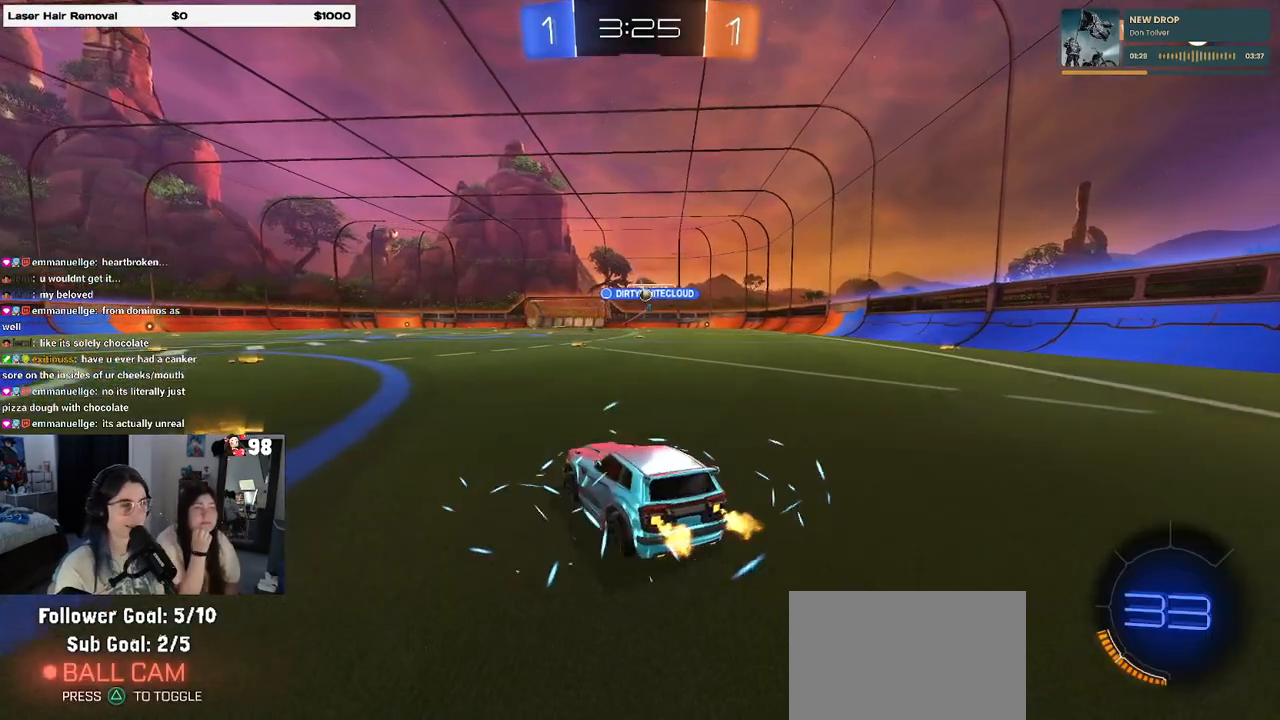
{"buttons": ["R1"], "left_stick": "left", "right_stick": "center", "events": [[17, "left_stick", "right"], [250, "left_stick", "center"], [333, "left_stick", "left"], [450, "R1", "down"]]}
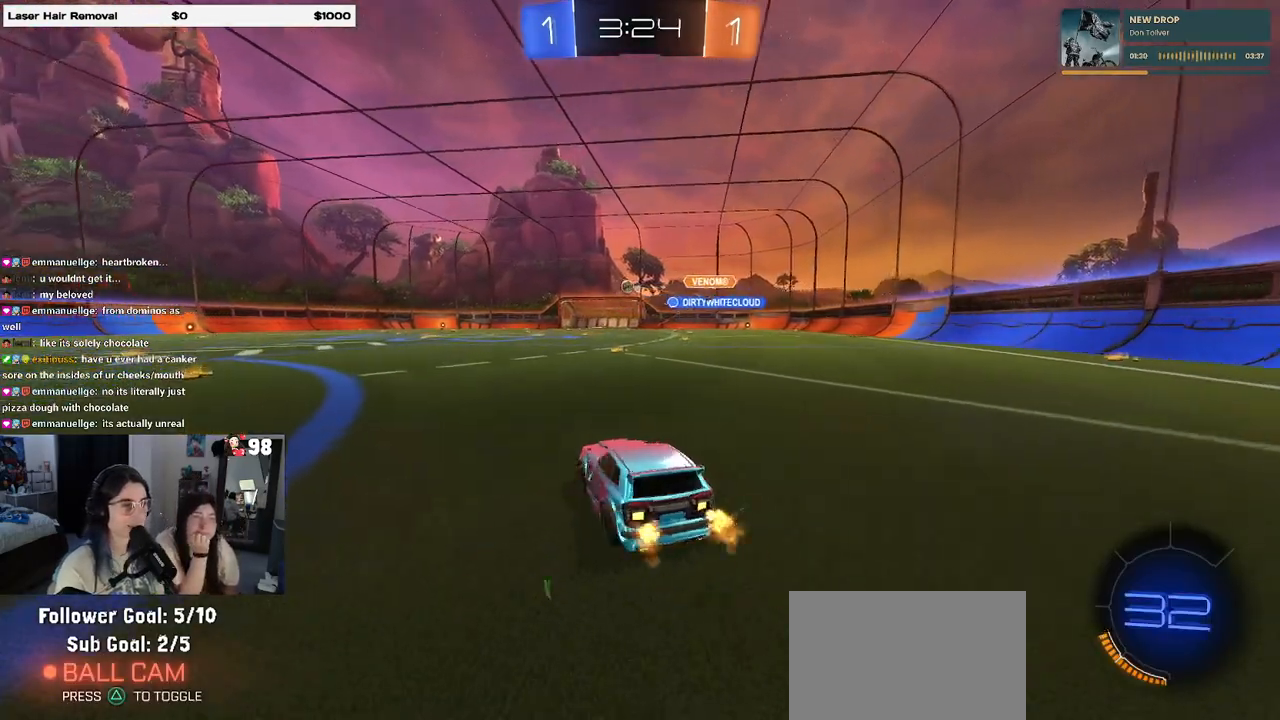
{"buttons": ["SQUARE", "R1"], "left_stick": "down-left", "right_stick": "center", "events": [[200, "left_stick", "right"], [233, "CROSS", "down"], [283, "left_stick", "up"], [333, "CROSS", "up"], [333, "left_stick", "up-left"], [400, "CROSS", "down"], [433, "SQUARE", "down"], [467, "left_stick", "down-left"], [483, "CROSS", "up"]]}
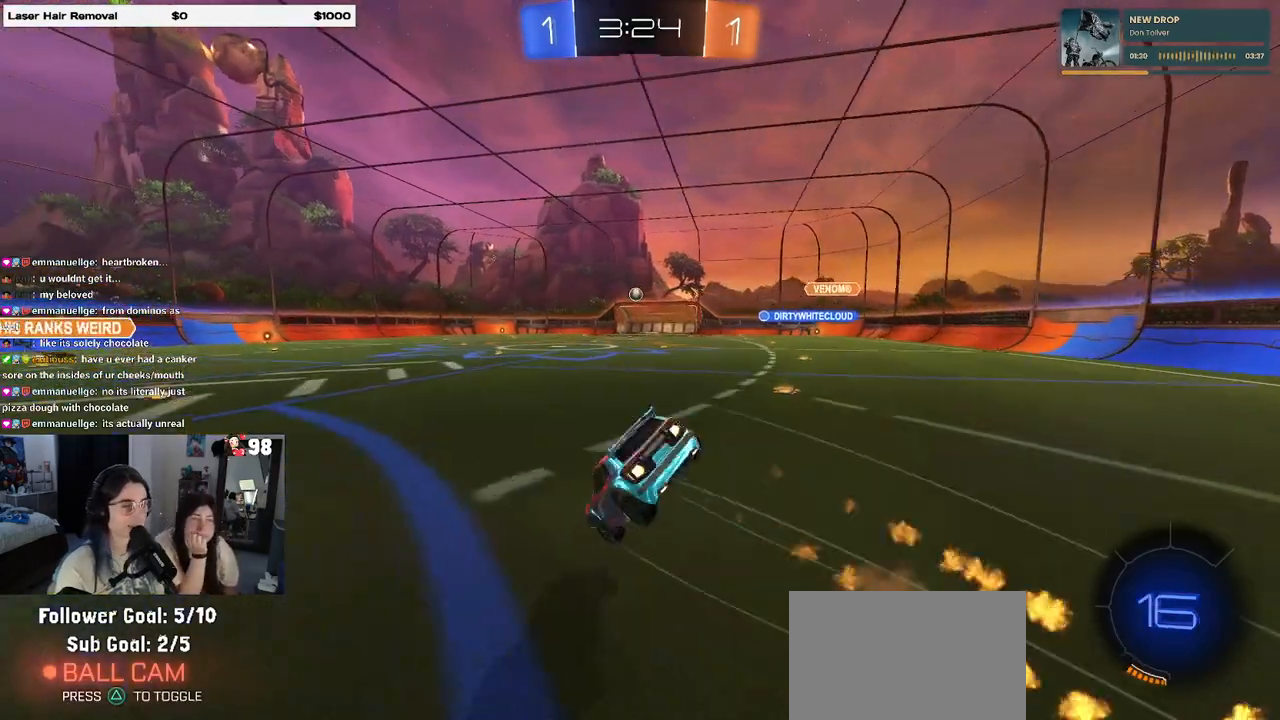
{"buttons": ["SQUARE"], "left_stick": "down-left", "right_stick": "center", "events": [[433, "R1", "up"]]}
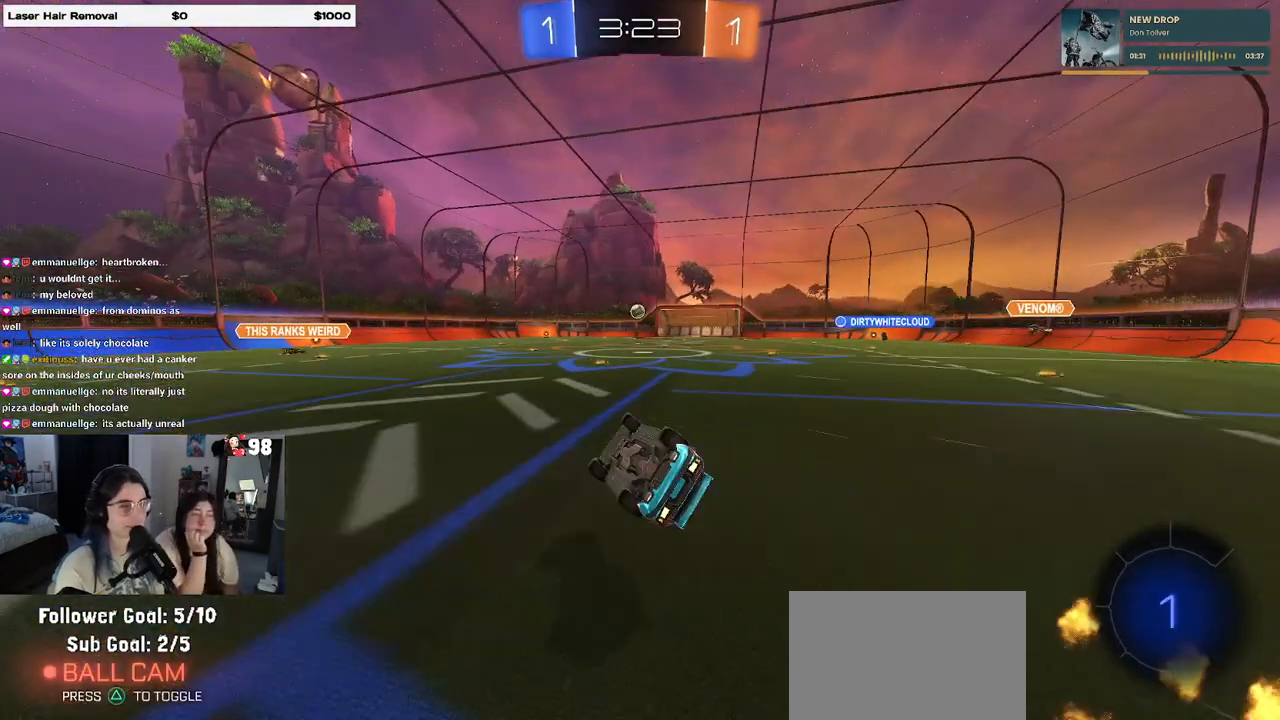
{"buttons": [], "left_stick": "center", "right_stick": "center", "events": [[267, "SQUARE", "up"], [300, "left_stick", "down-right"], [417, "left_stick", "center"]]}
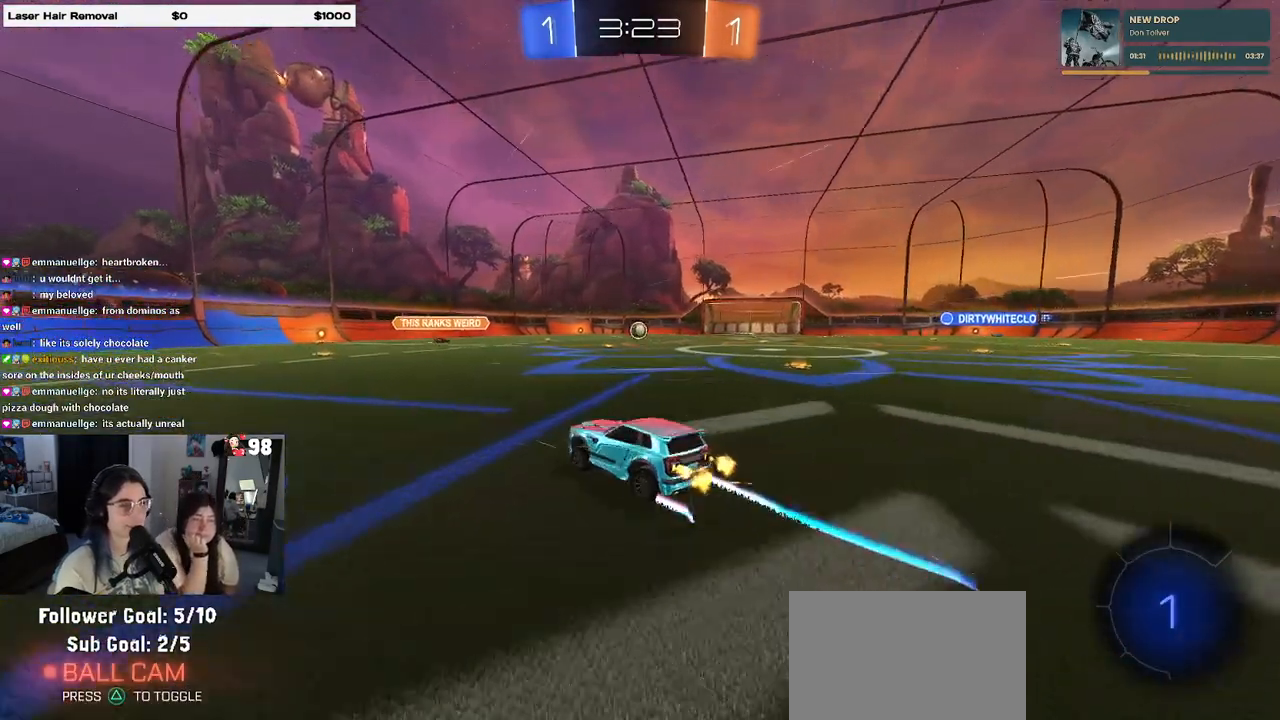
{"buttons": [], "left_stick": "center", "right_stick": "center", "events": []}
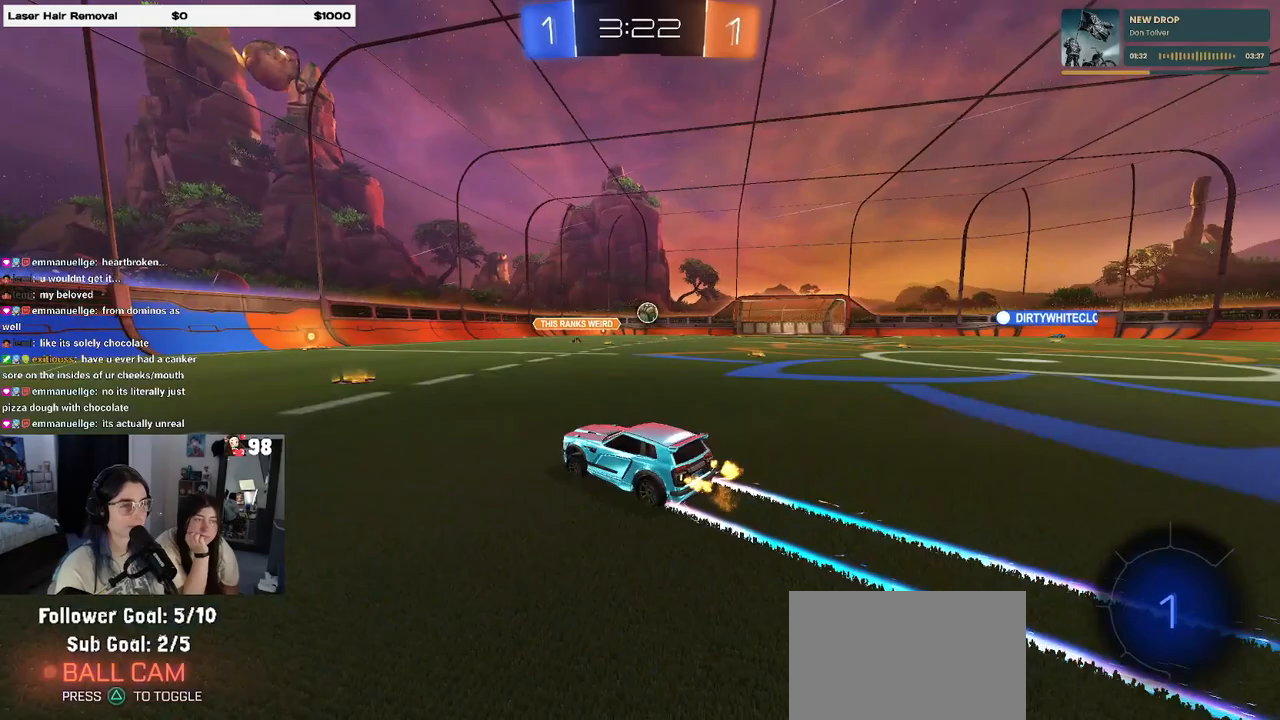
{"buttons": [], "left_stick": "right", "right_stick": "center", "events": [[433, "left_stick", "right"]]}
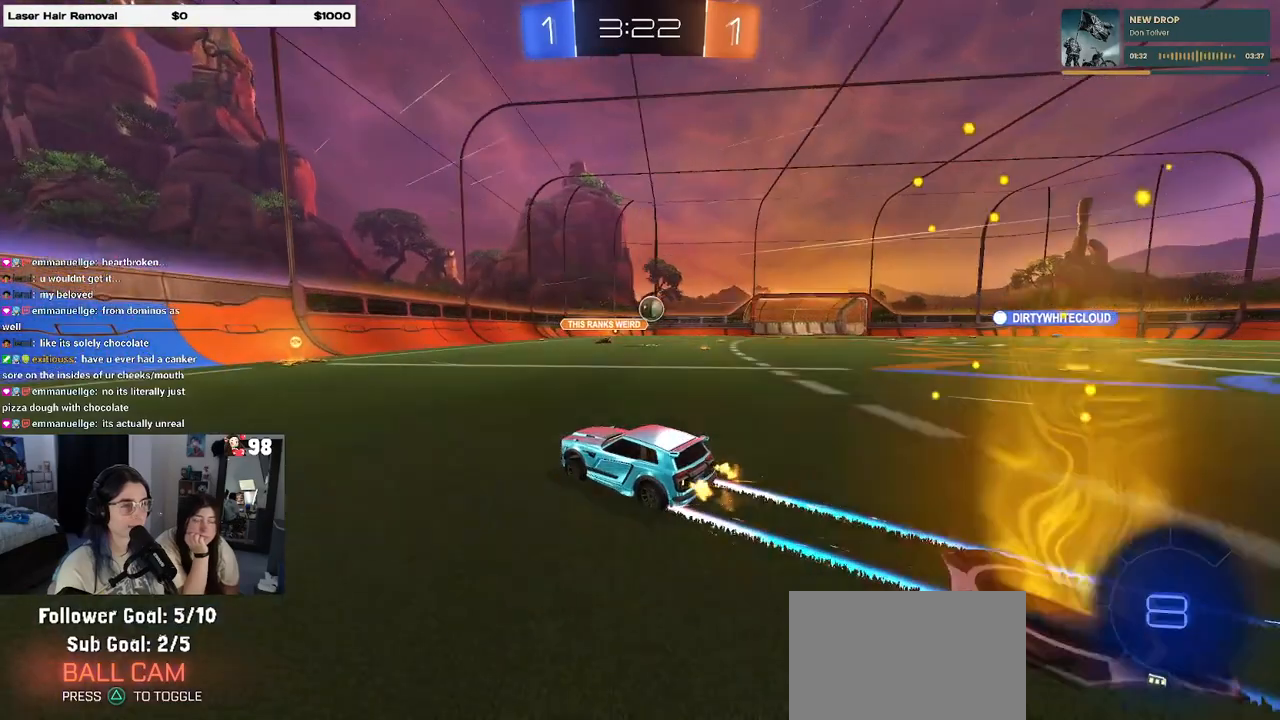
{"buttons": ["R1"], "left_stick": "left", "right_stick": "center", "events": [[167, "left_stick", "center"], [267, "left_stick", "left"], [300, "R1", "down"], [300, "SQUARE", "down"], [483, "SQUARE", "up"]]}
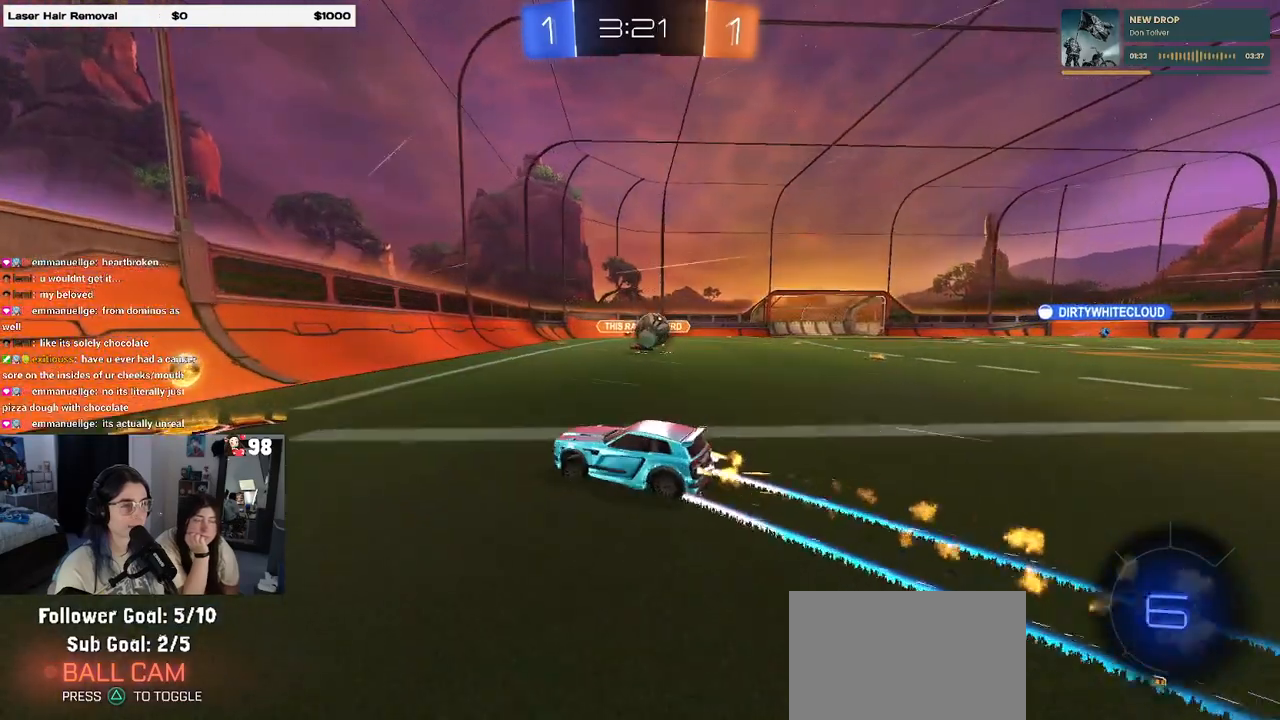
{"buttons": [], "left_stick": "right", "right_stick": "center", "events": [[217, "R1", "up"], [467, "left_stick", "right"]]}
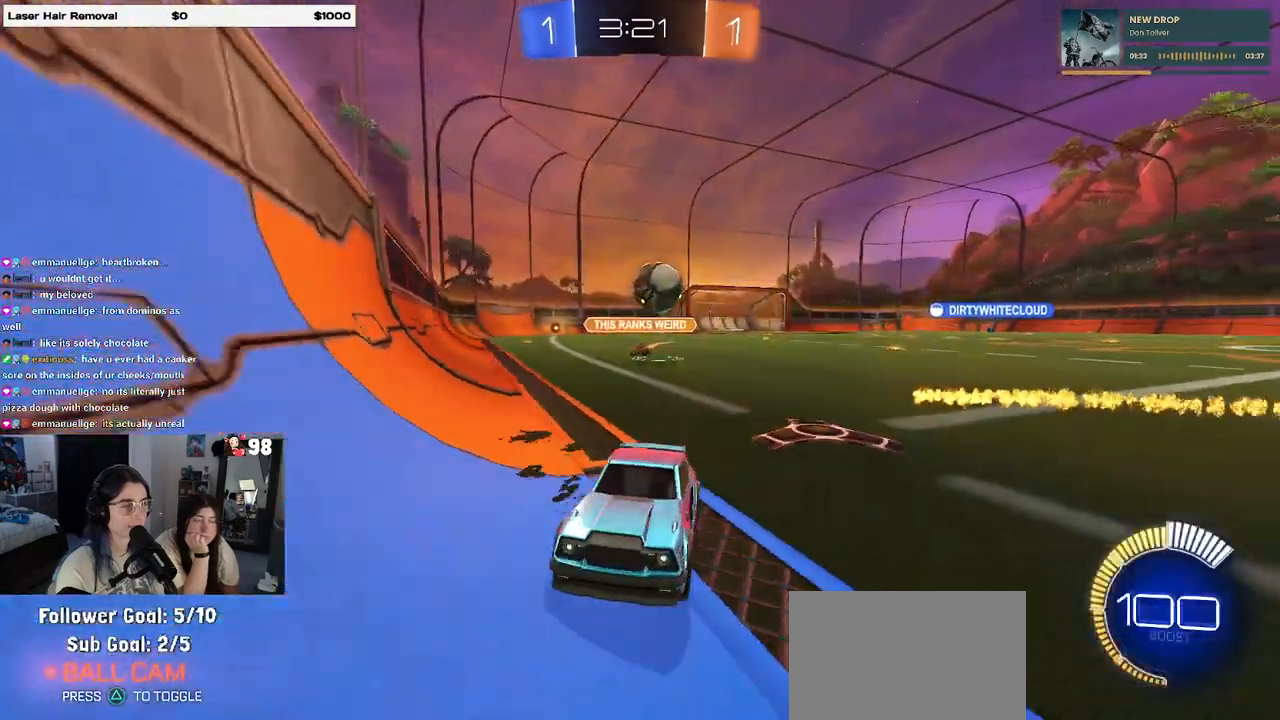
{"buttons": [], "left_stick": "center", "right_stick": "center", "events": [[100, "left_stick", "left"], [167, "SQUARE", "down"], [317, "SQUARE", "up"], [433, "left_stick", "center"]]}
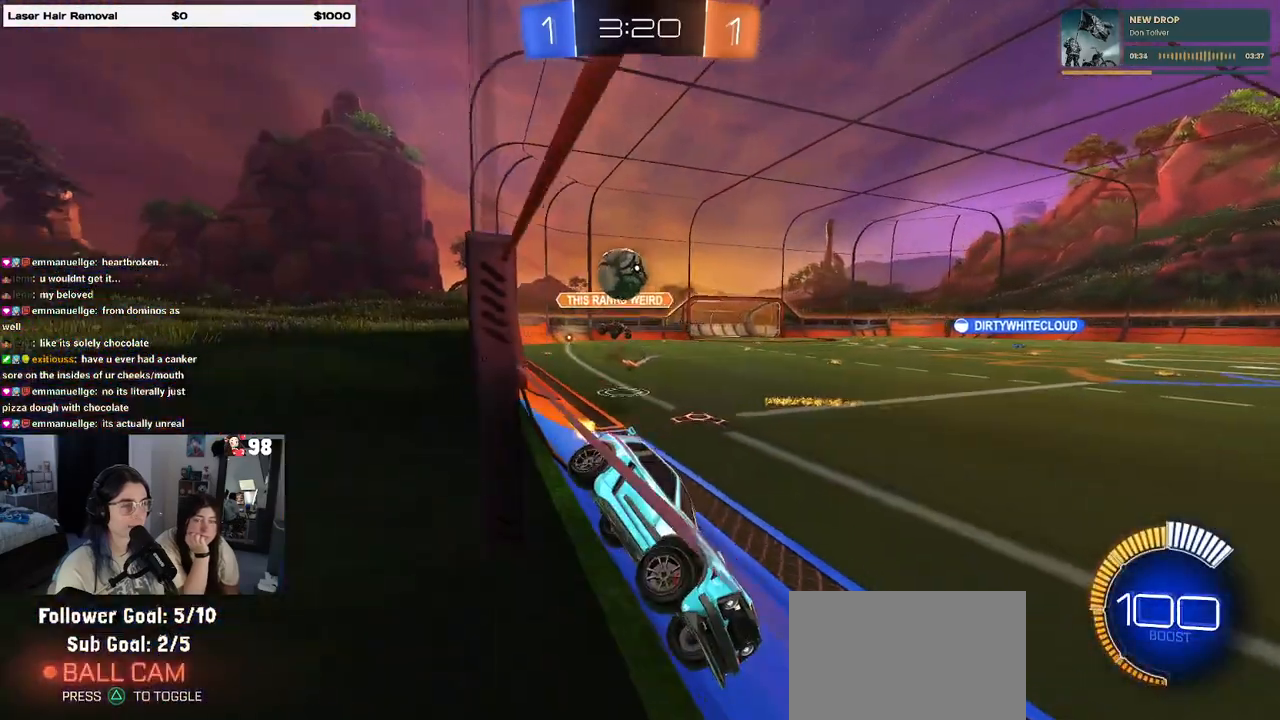
{"buttons": [], "left_stick": "left", "right_stick": "center", "events": [[317, "left_stick", "right"], [417, "left_stick", "center"], [483, "left_stick", "left"]]}
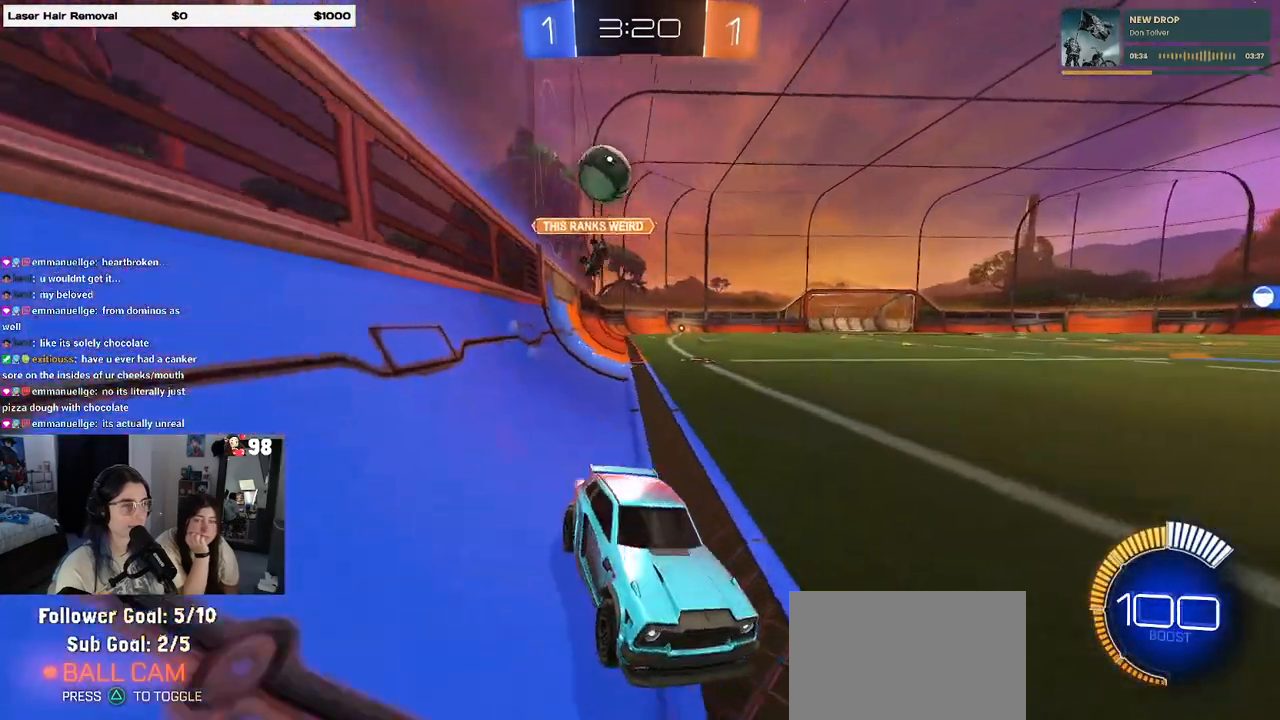
{"buttons": [], "left_stick": "down-right", "right_stick": "center", "events": [[133, "SQUARE", "down"], [383, "SQUARE", "up"], [383, "left_stick", "center"], [433, "left_stick", "down-right"]]}
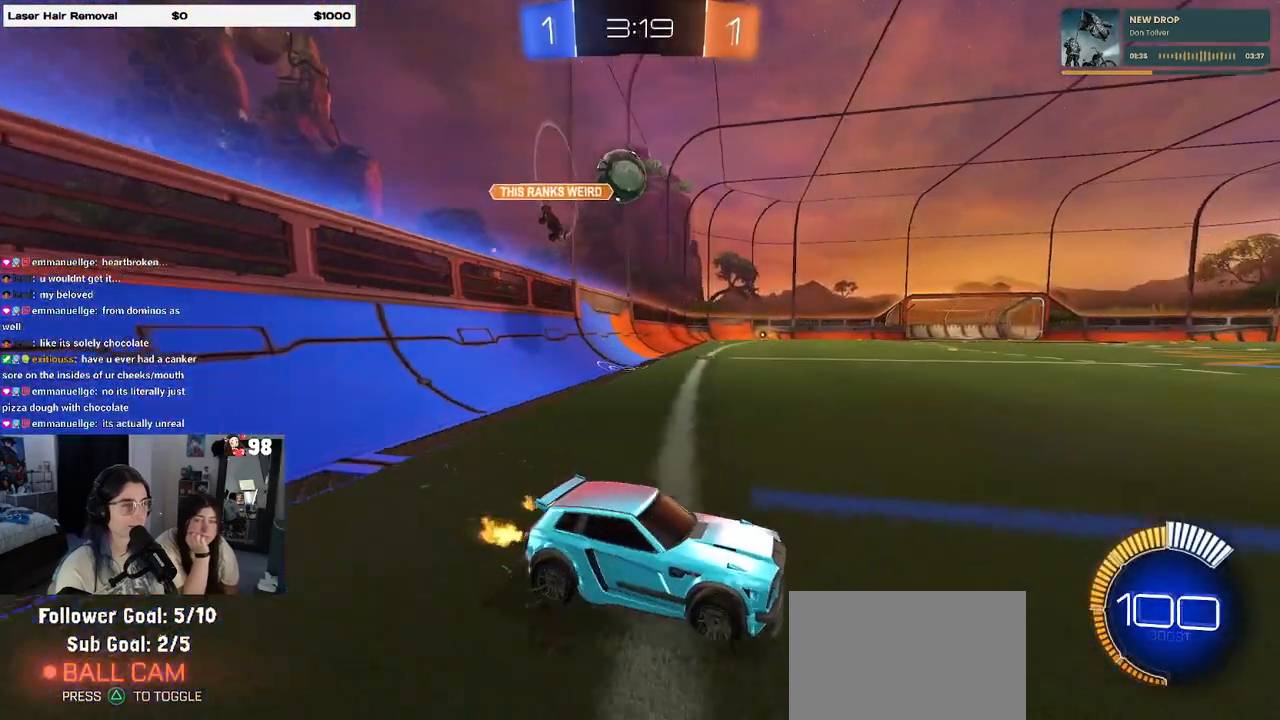
{"buttons": [], "left_stick": "right", "right_stick": "center", "events": [[367, "left_stick", "right"]]}
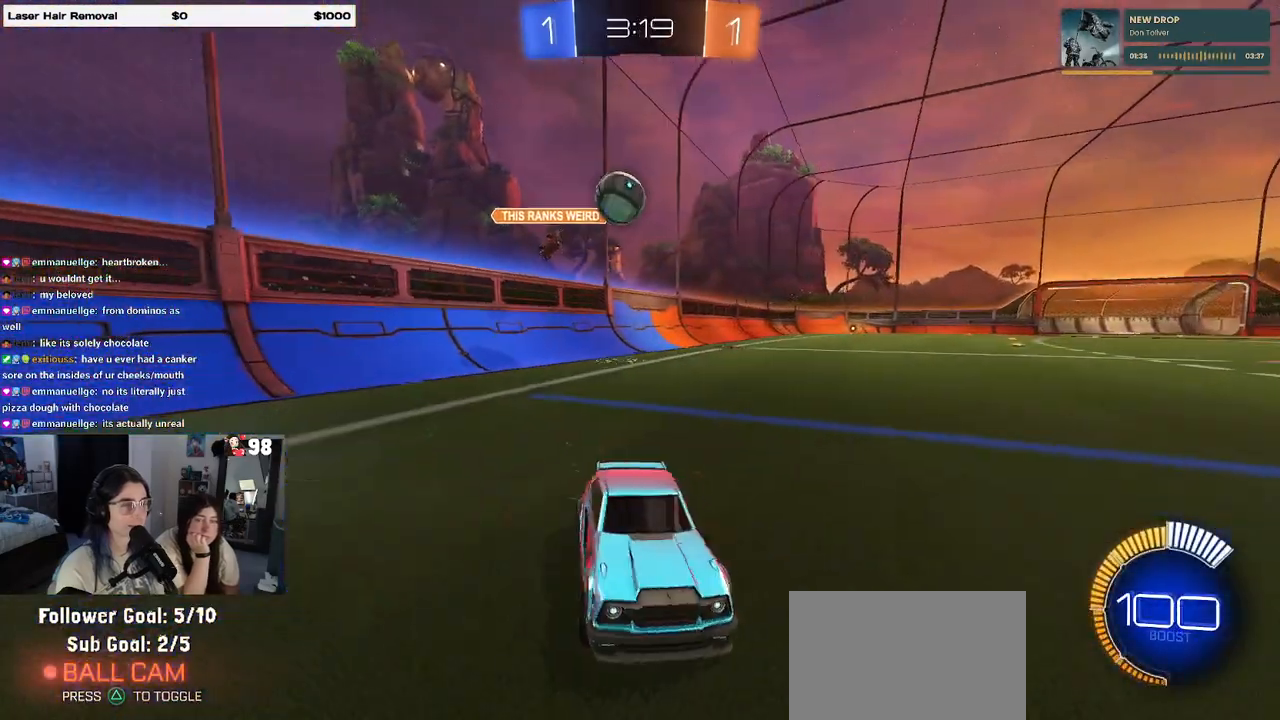
{"buttons": [], "left_stick": "left", "right_stick": "center", "events": [[217, "left_stick", "center"], [283, "left_stick", "left"], [417, "left_stick", "center"], [500, "left_stick", "left"]]}
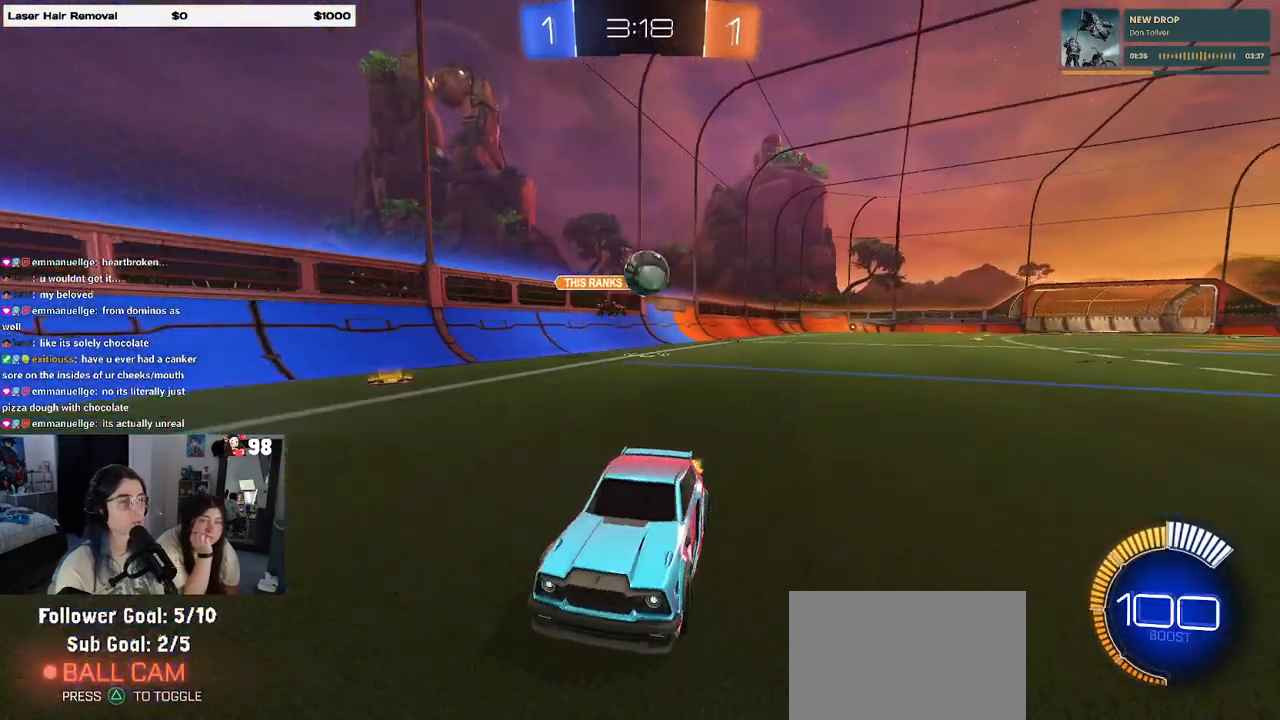
{"buttons": [], "left_stick": "left", "right_stick": "center", "events": [[83, "SQUARE", "down"], [283, "SQUARE", "up"]]}
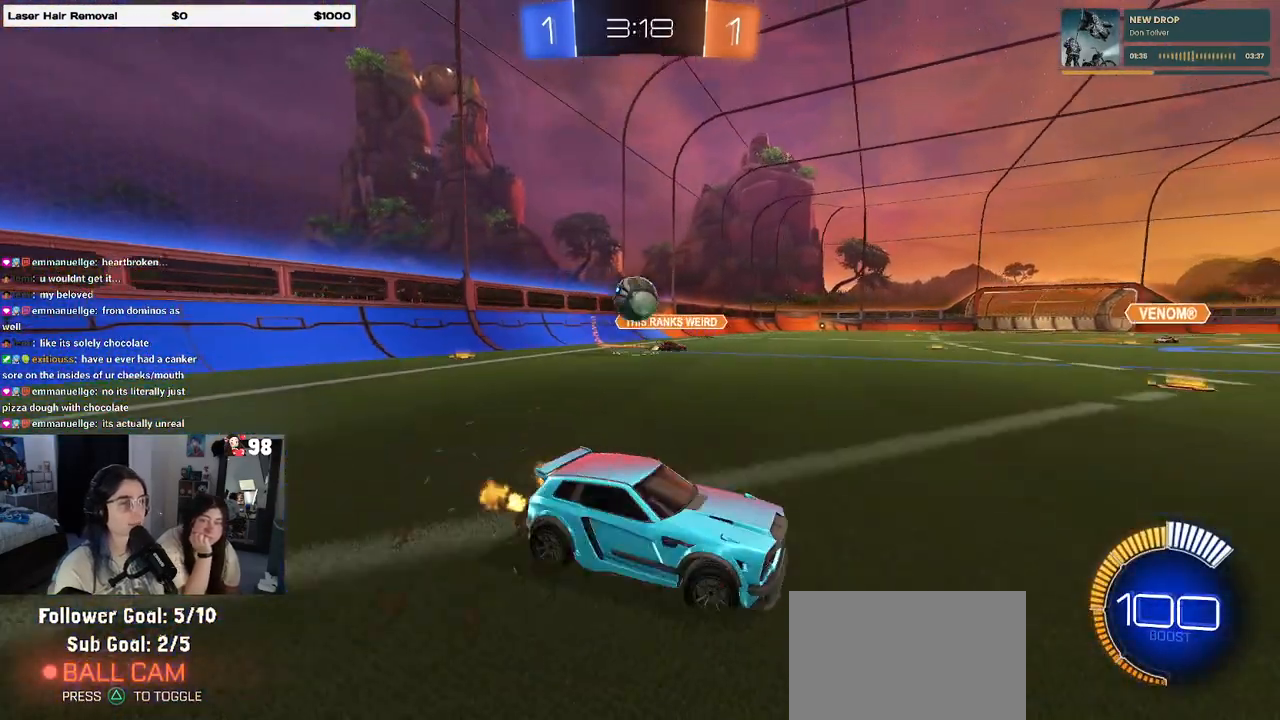
{"buttons": [], "left_stick": "left", "right_stick": "center", "events": [[117, "L2", "down"], [267, "CROSS", "down"], [433, "CROSS", "up"], [433, "L2", "up"]]}
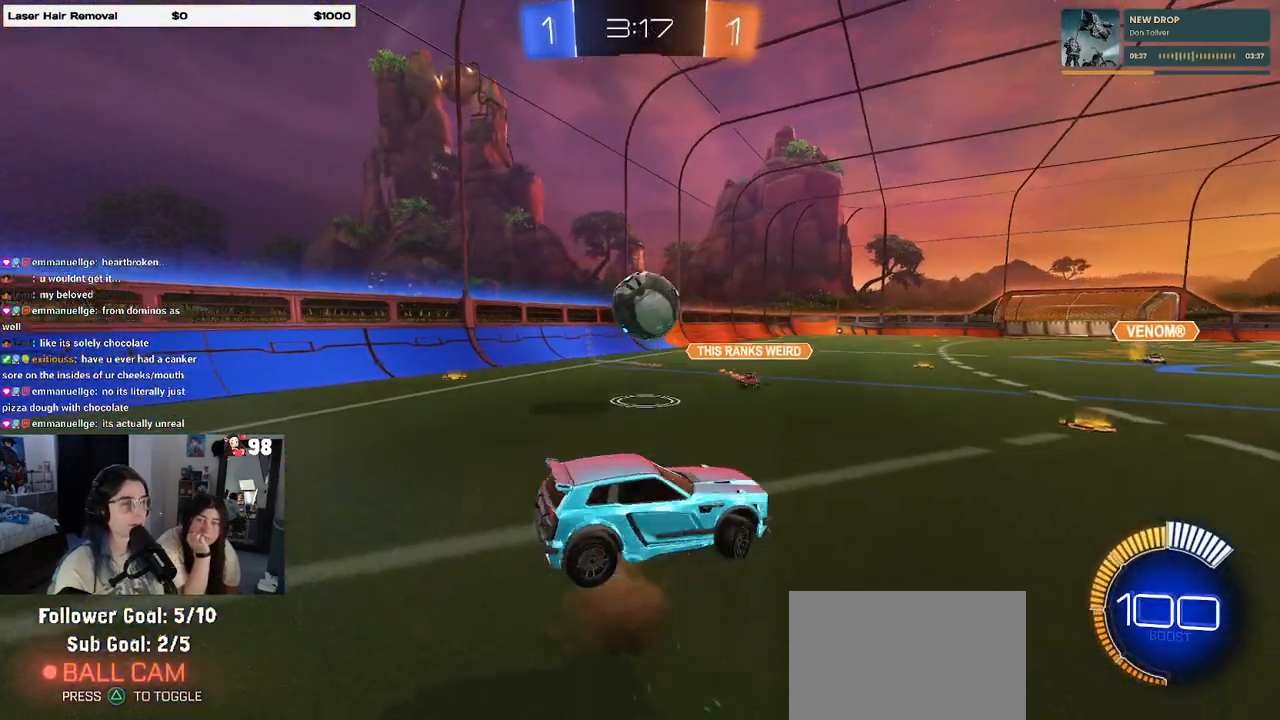
{"buttons": ["R1"], "left_stick": "up-right", "right_stick": "center", "events": [[83, "R1", "down"], [117, "left_stick", "center"], [200, "R1", "up"], [233, "left_stick", "up"], [367, "left_stick", "center"], [450, "R1", "down"], [483, "left_stick", "up-right"]]}
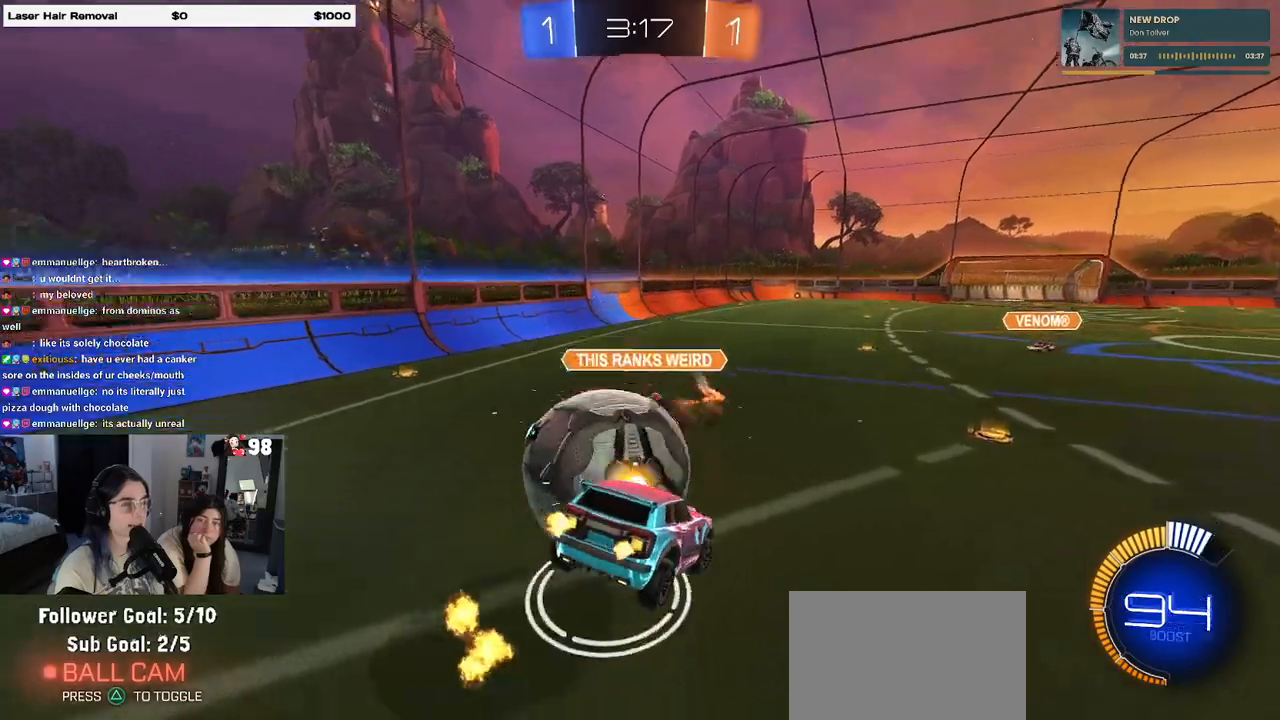
{"buttons": ["SQUARE"], "left_stick": "down-left", "right_stick": "center", "events": [[17, "left_stick", "up"], [33, "CROSS", "down"], [133, "left_stick", "down-left"], [183, "CROSS", "up"], [283, "R1", "up"], [467, "SQUARE", "down"]]}
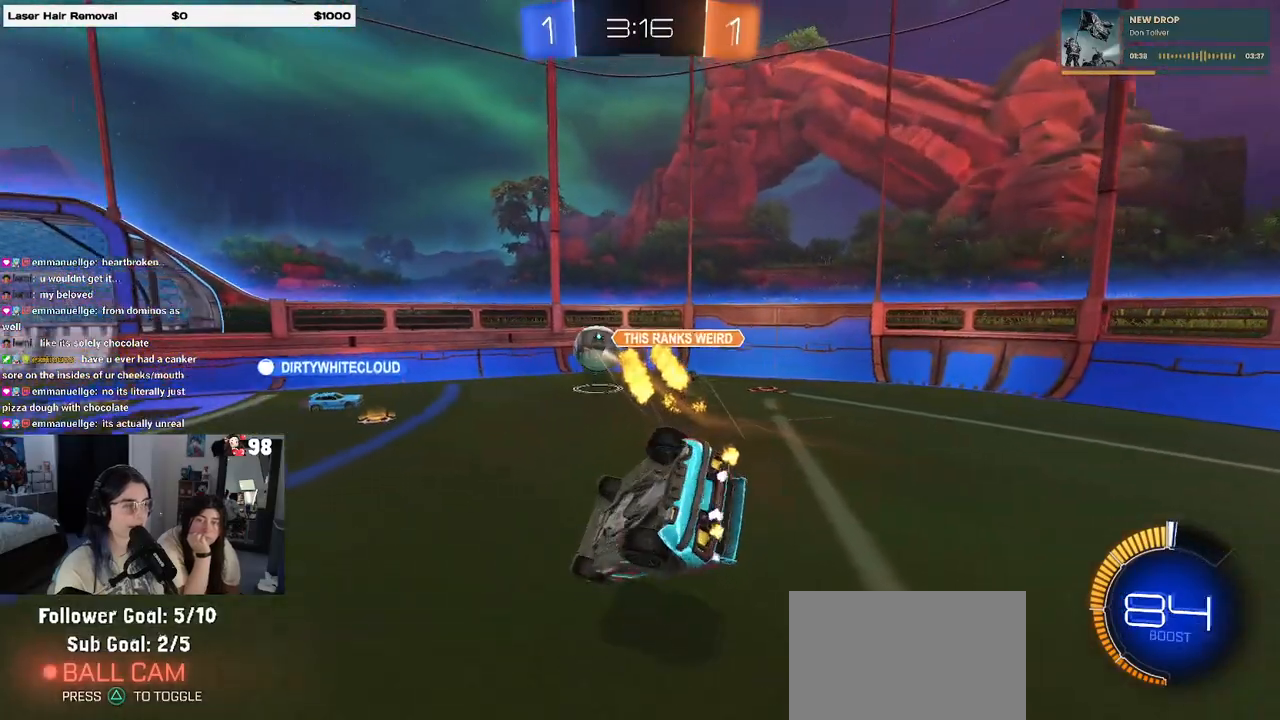
{"buttons": [], "left_stick": "down-left", "right_stick": "center", "events": [[433, "SQUARE", "up"]]}